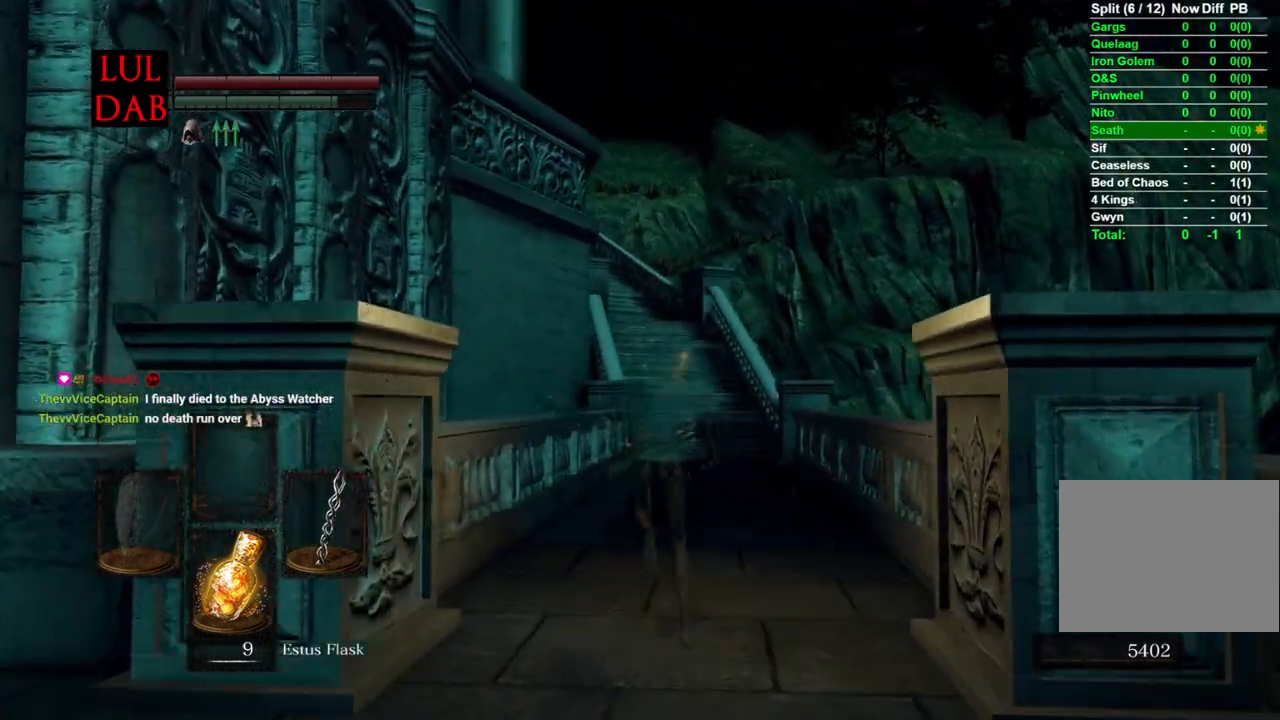
Gameplay with a controller (PlayStation layout); each line is a JSON object with the inputs held at the frame after it. "events" lists button and stick changes between this image and that frame as [ms after this image, input, new state], when the widget could be followed in between.
{"buttons": ["CIRCLE"], "left_stick": "up", "right_stick": "center", "events": []}
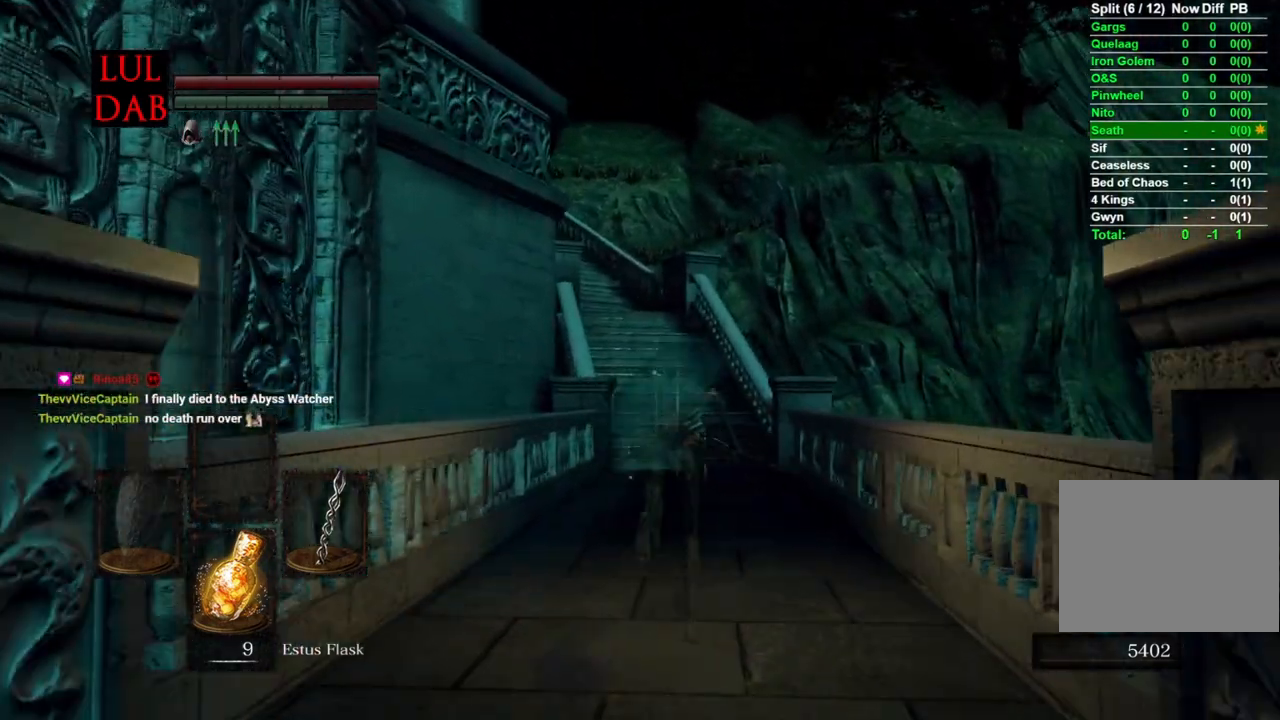
{"buttons": ["CIRCLE"], "left_stick": "up", "right_stick": "center", "events": []}
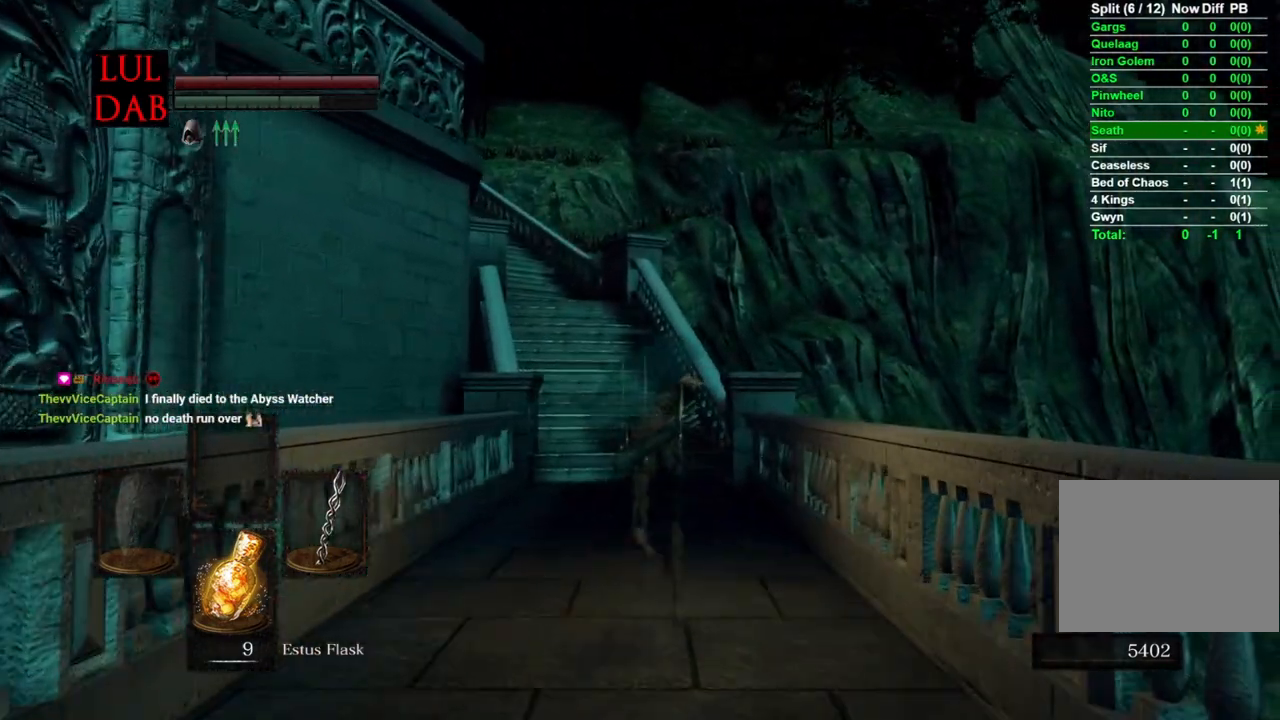
{"buttons": ["CIRCLE"], "left_stick": "up", "right_stick": "center", "events": []}
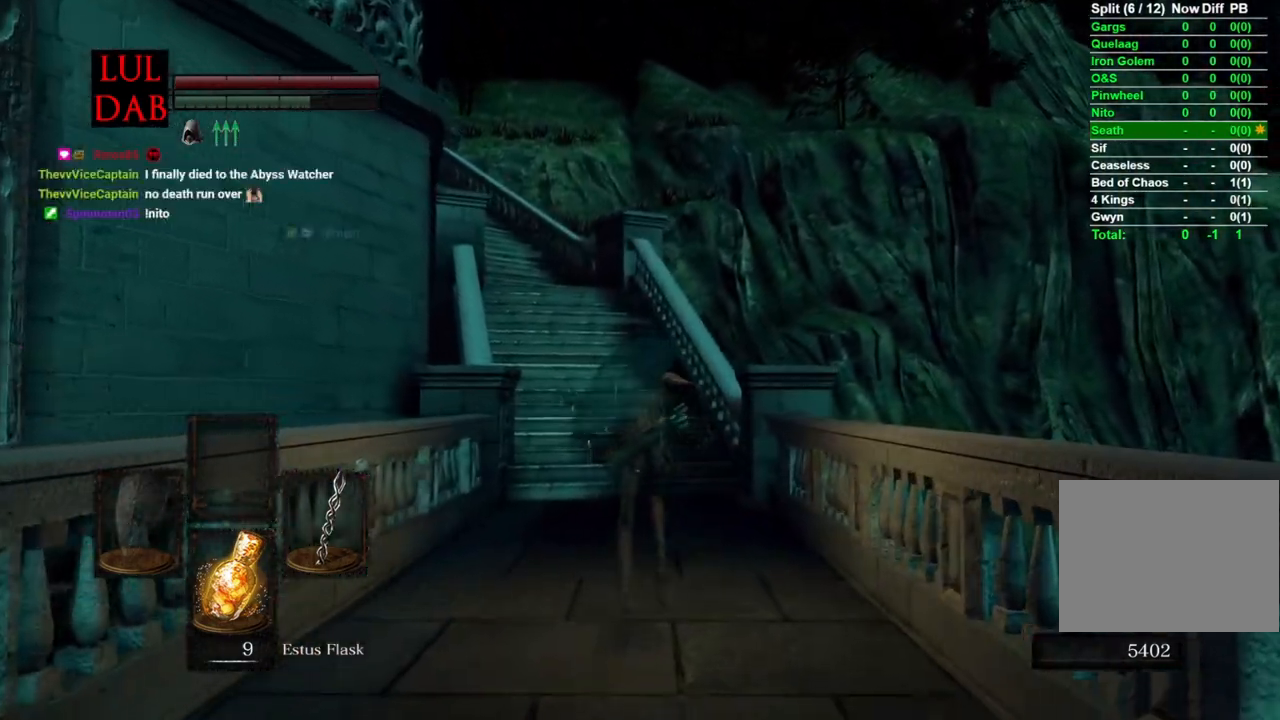
{"buttons": ["CIRCLE"], "left_stick": "up", "right_stick": "center", "events": []}
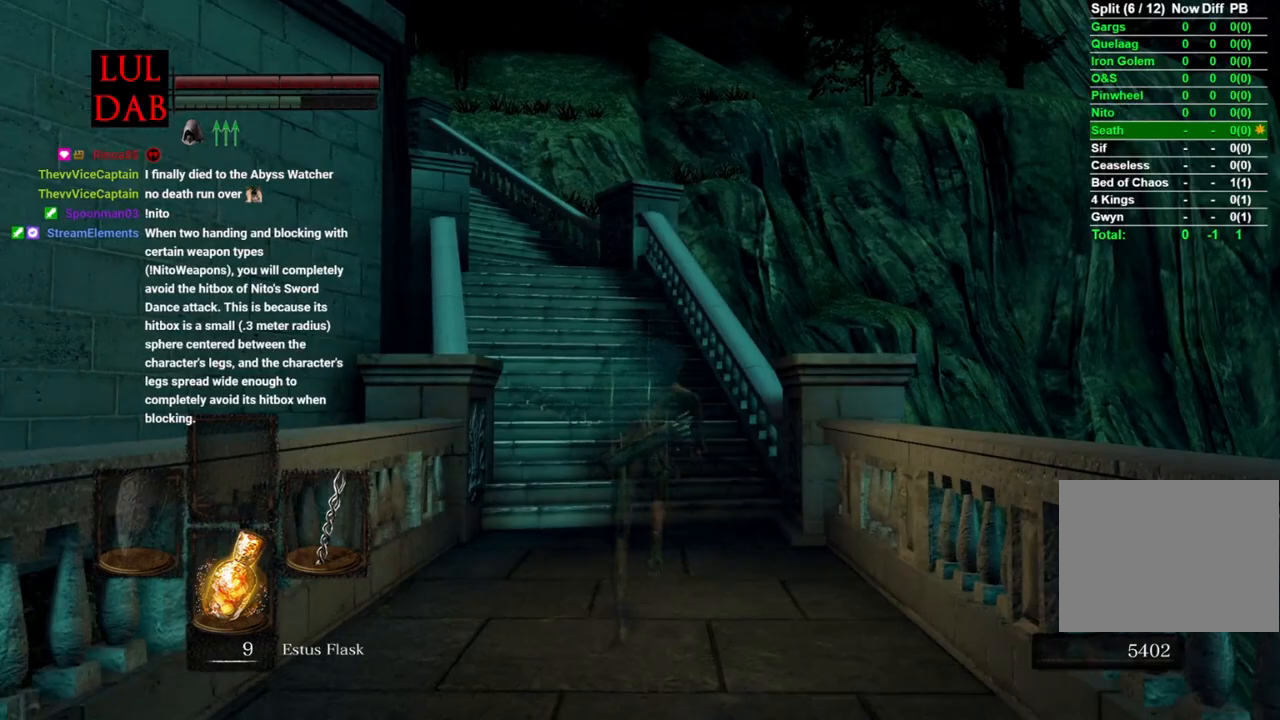
{"buttons": ["CIRCLE"], "left_stick": "up", "right_stick": "center", "events": []}
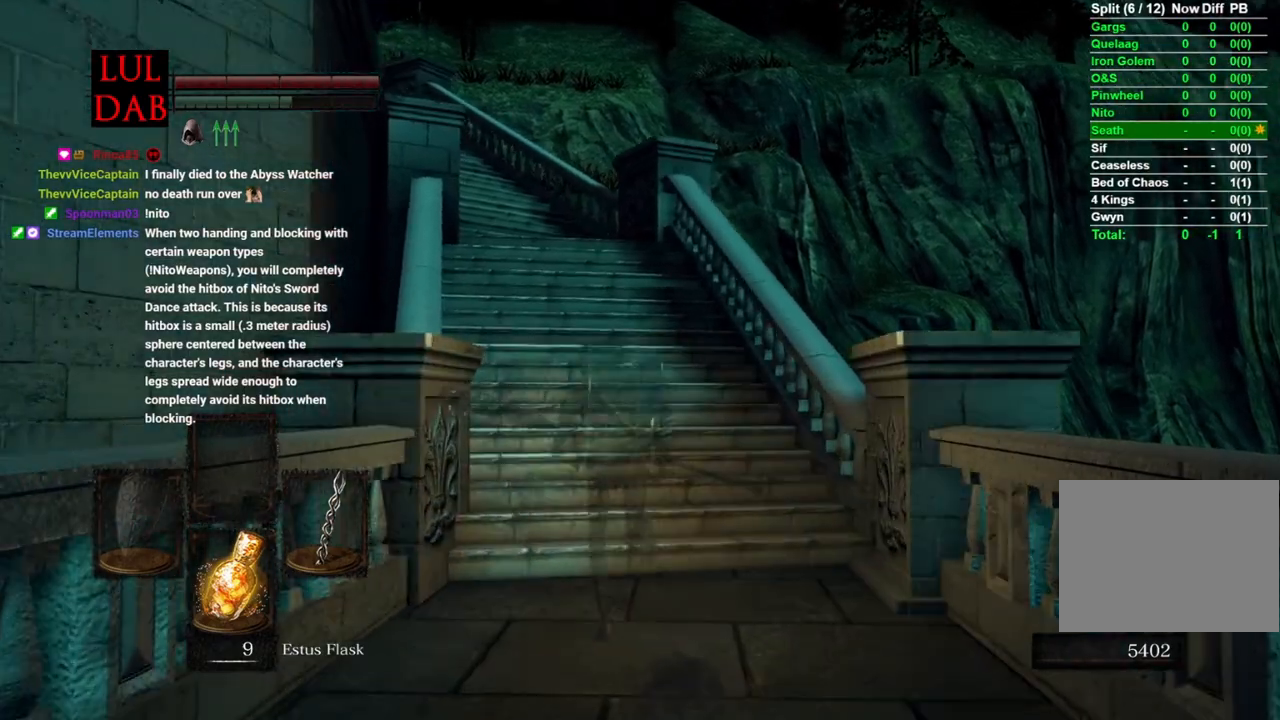
{"buttons": ["CIRCLE"], "left_stick": "up", "right_stick": "center", "events": []}
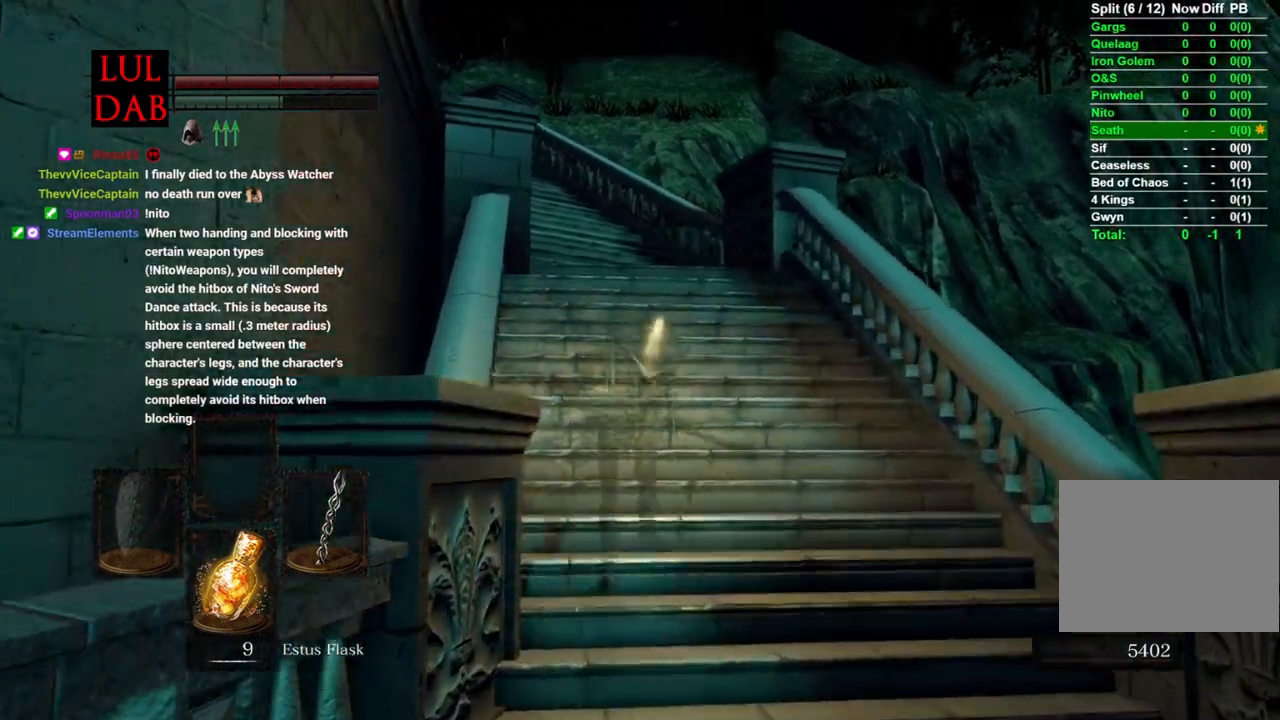
{"buttons": ["CIRCLE"], "left_stick": "up", "right_stick": "center", "events": []}
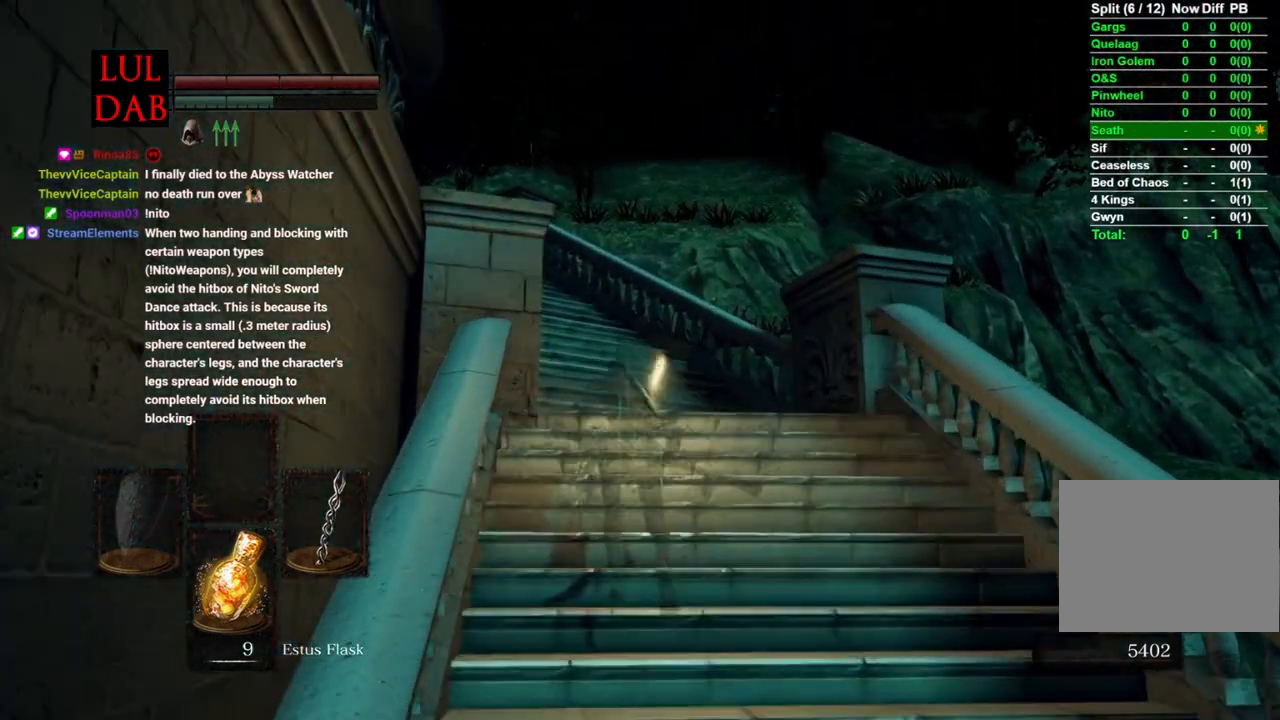
{"buttons": ["CIRCLE", "R1"], "left_stick": "up", "right_stick": "left", "events": [[417, "R1", "down"], [483, "right_stick", "left"]]}
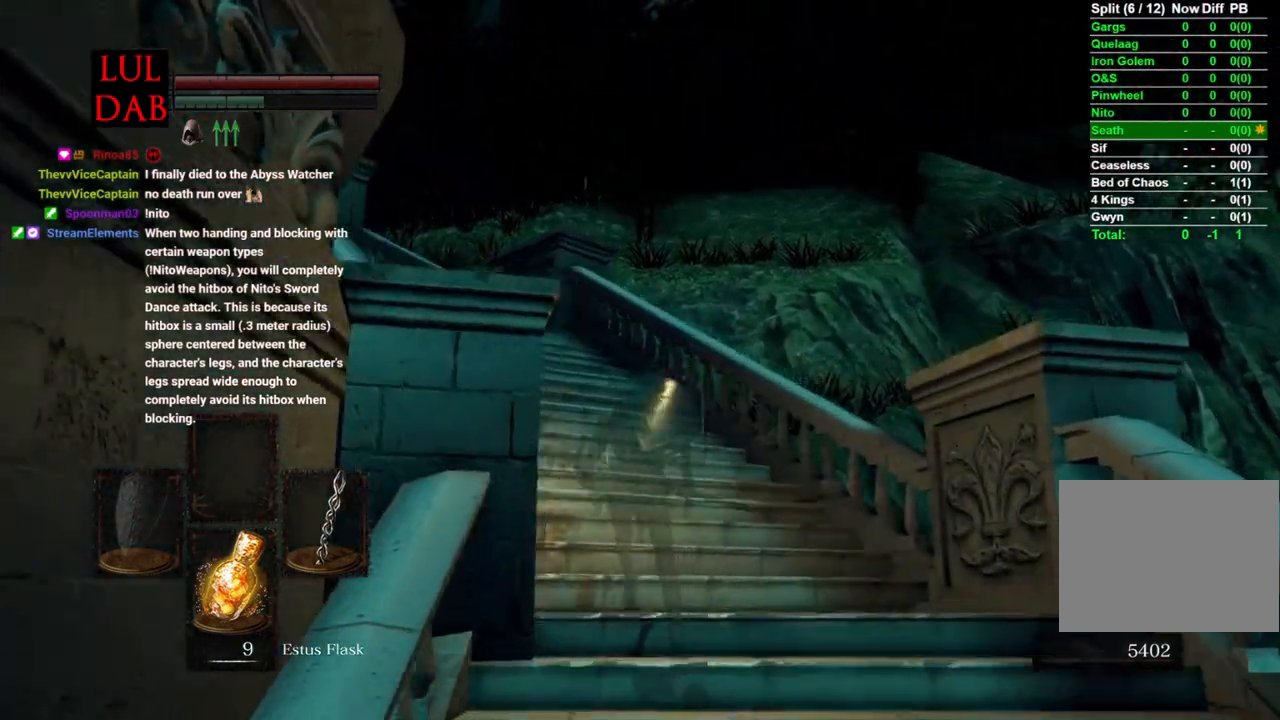
{"buttons": ["L1"], "left_stick": "up", "right_stick": "center", "events": [[17, "R1", "up"], [133, "right_stick", "center"], [150, "CIRCLE", "up"], [367, "right_stick", "down-left"], [467, "right_stick", "center"], [500, "L1", "down"]]}
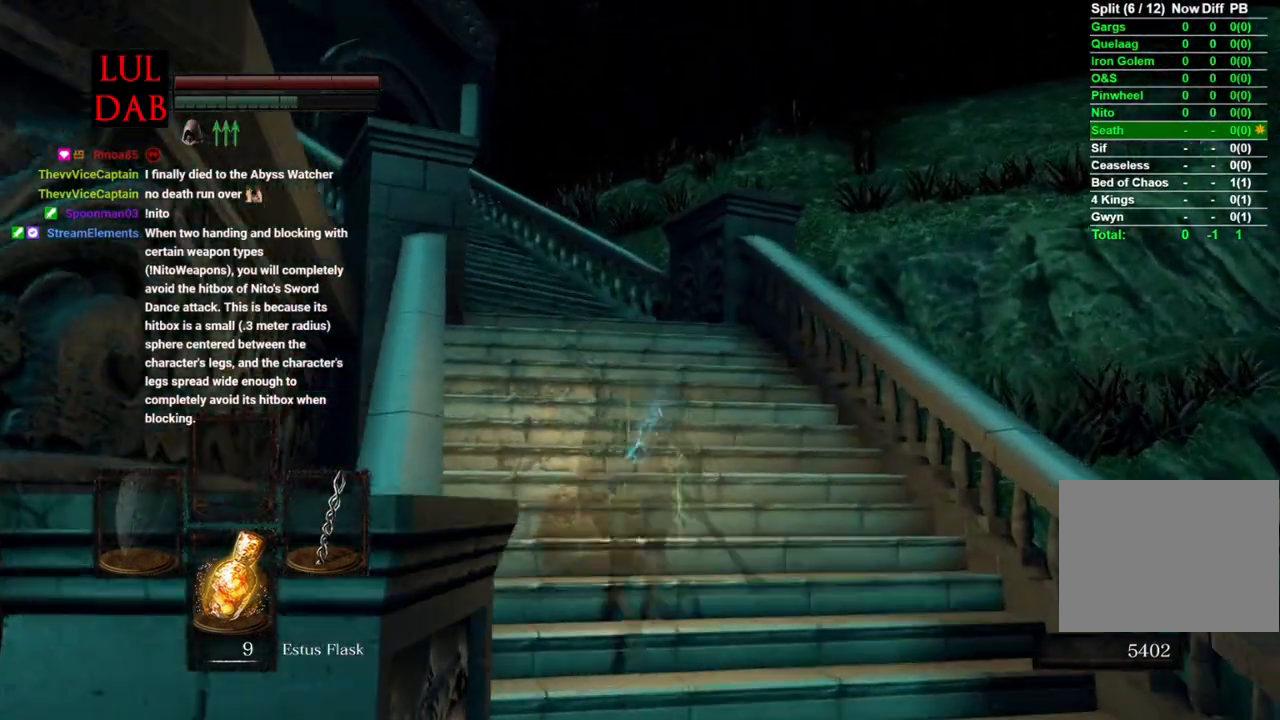
{"buttons": [], "left_stick": "up", "right_stick": "center", "events": [[83, "L1", "up"]]}
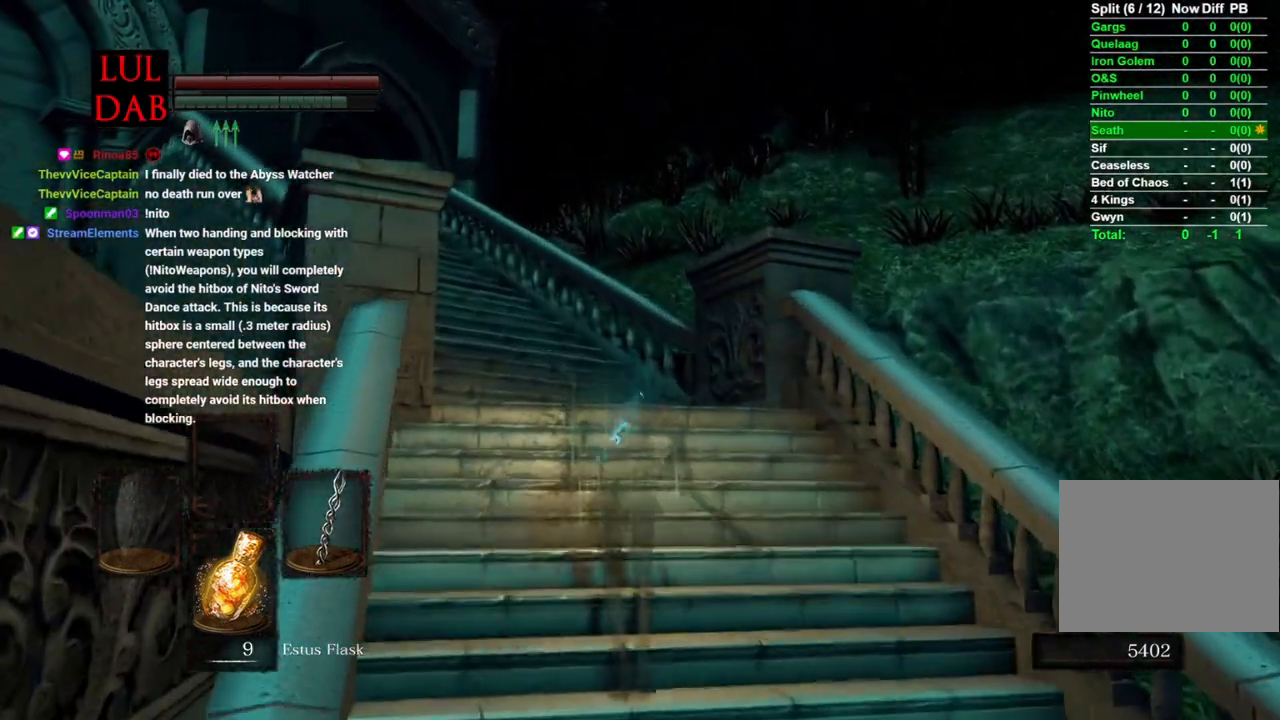
{"buttons": [], "left_stick": "up", "right_stick": "center", "events": []}
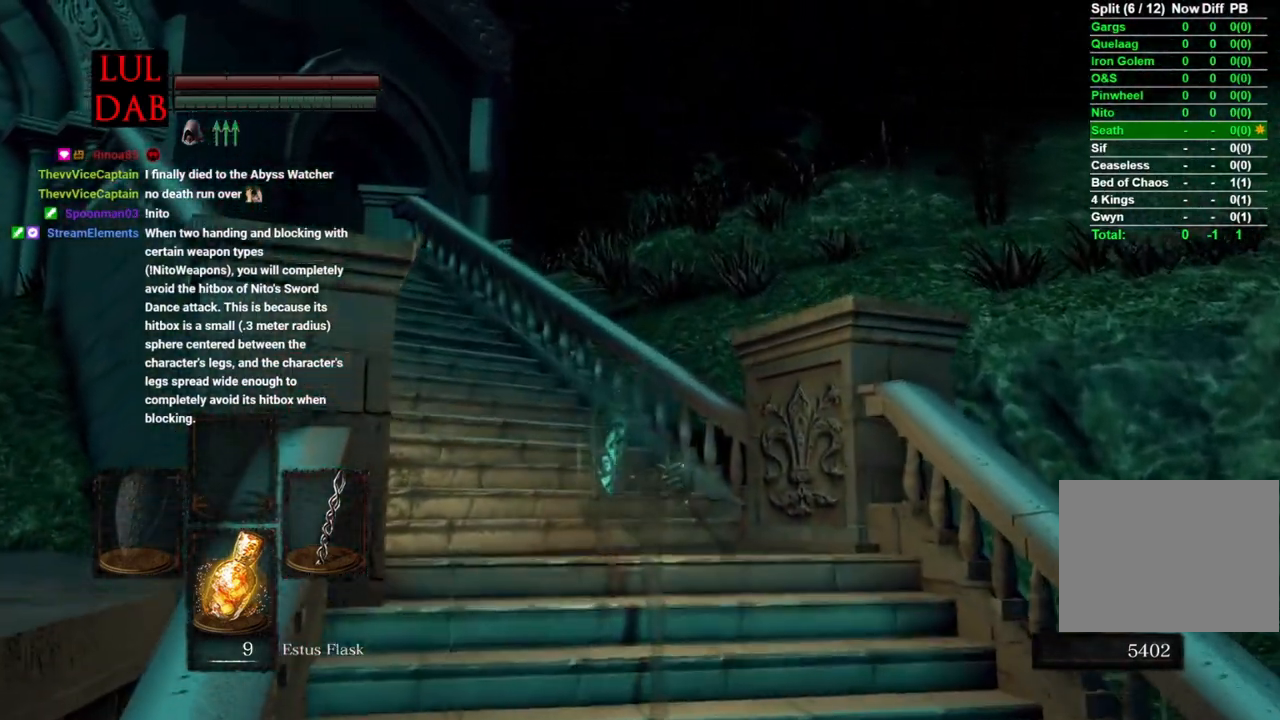
{"buttons": [], "left_stick": "up", "right_stick": "center", "events": []}
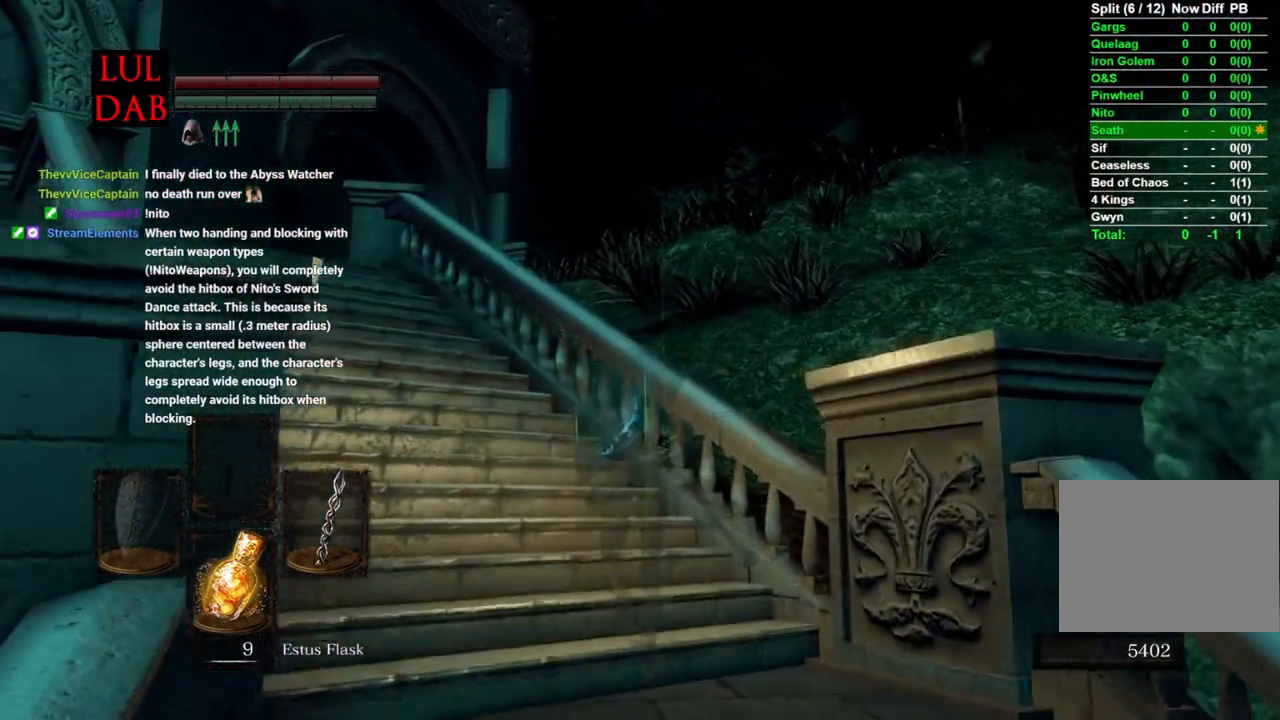
{"buttons": [], "left_stick": "up-left", "right_stick": "center", "events": [[367, "left_stick", "up-left"]]}
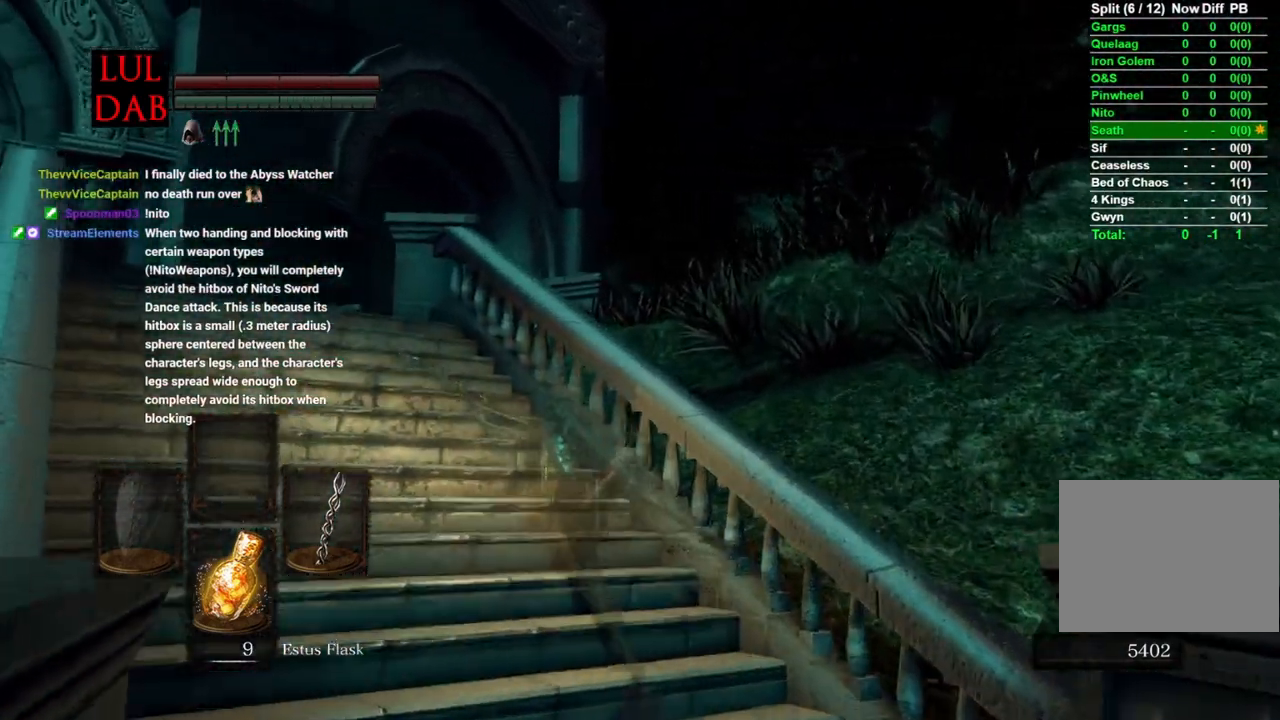
{"buttons": [], "left_stick": "up", "right_stick": "center", "events": [[500, "left_stick", "up"]]}
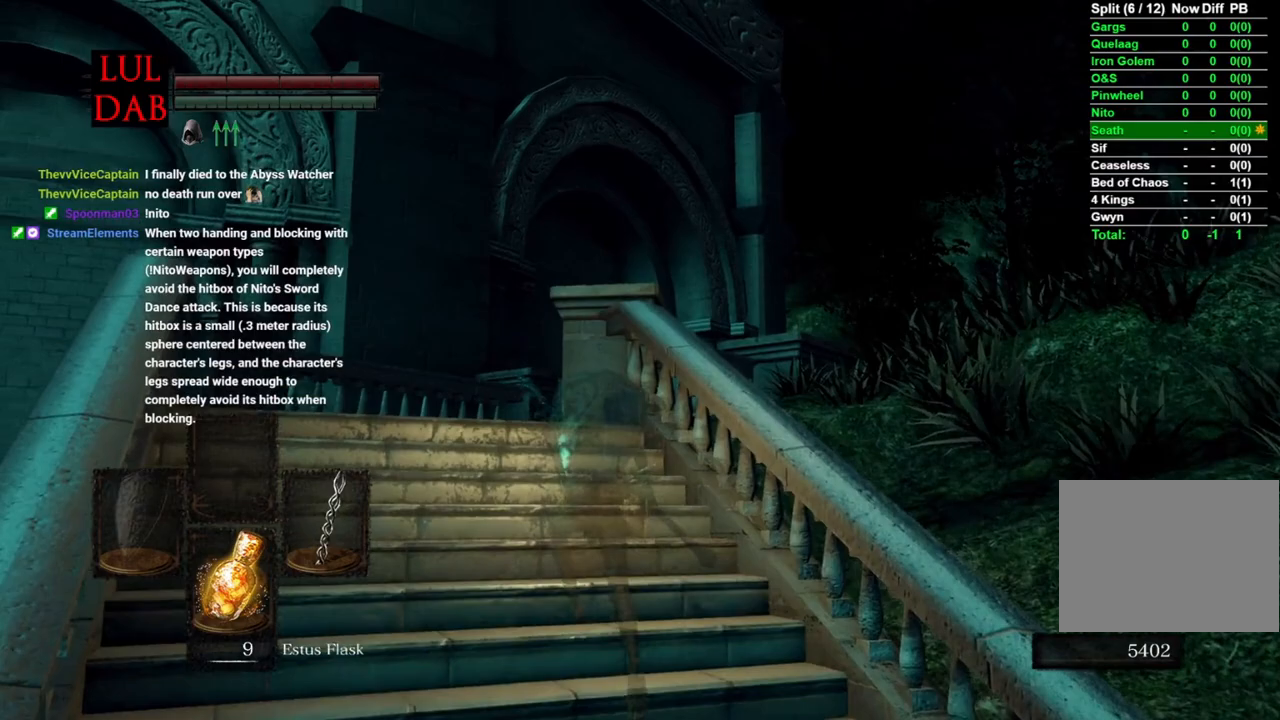
{"buttons": [], "left_stick": "up", "right_stick": "center", "events": []}
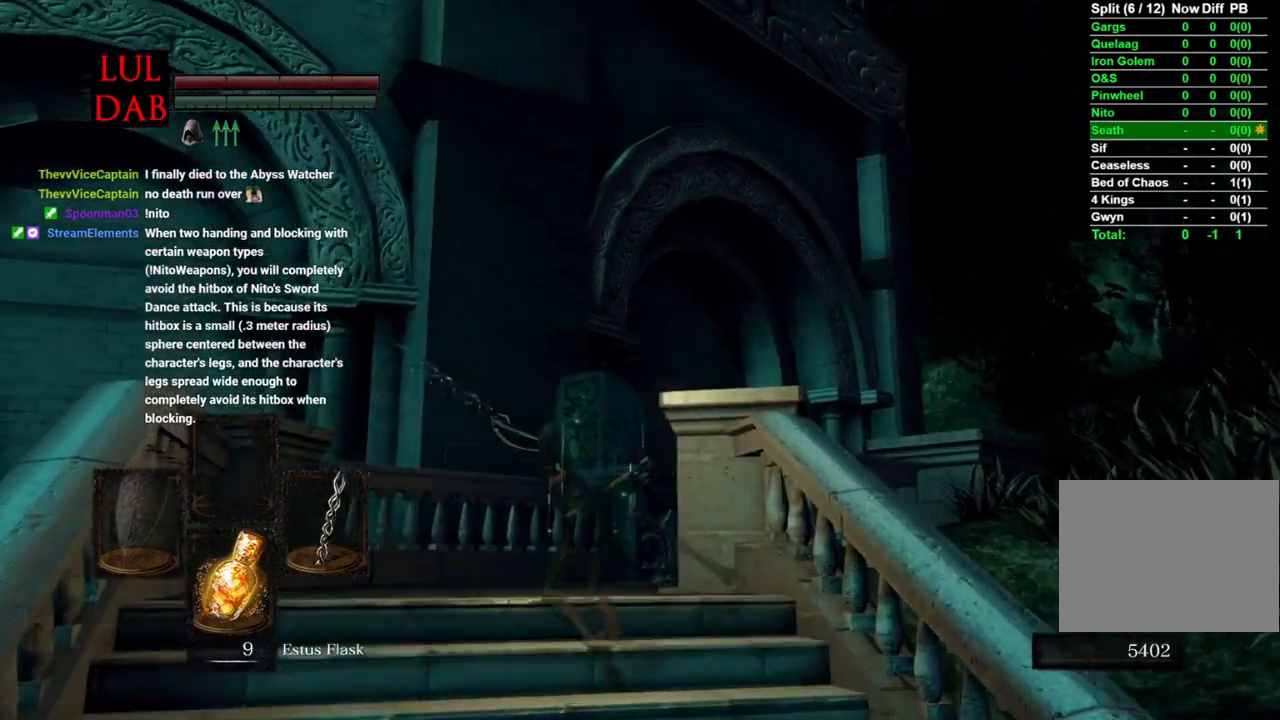
{"buttons": [], "left_stick": "up", "right_stick": "center", "events": []}
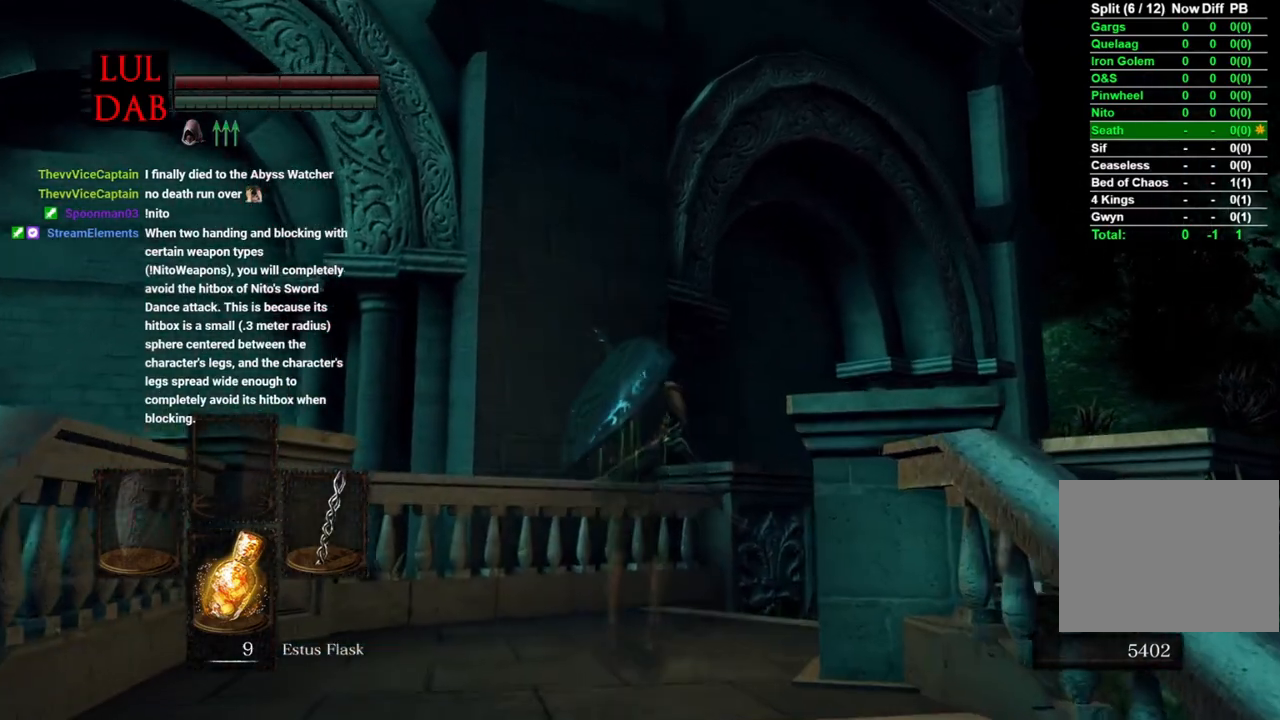
{"buttons": [], "left_stick": "up", "right_stick": "center", "events": []}
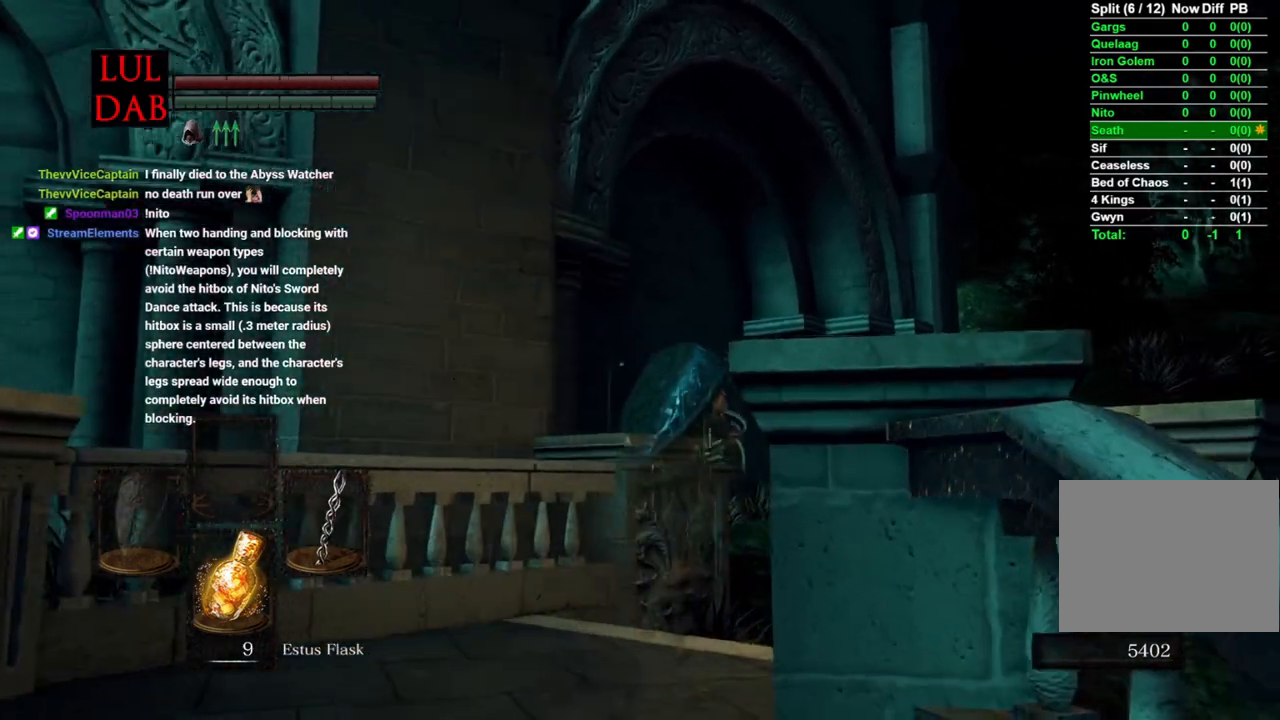
{"buttons": [], "left_stick": "up", "right_stick": "center", "events": [[67, "R1", "down"], [117, "R1", "up"]]}
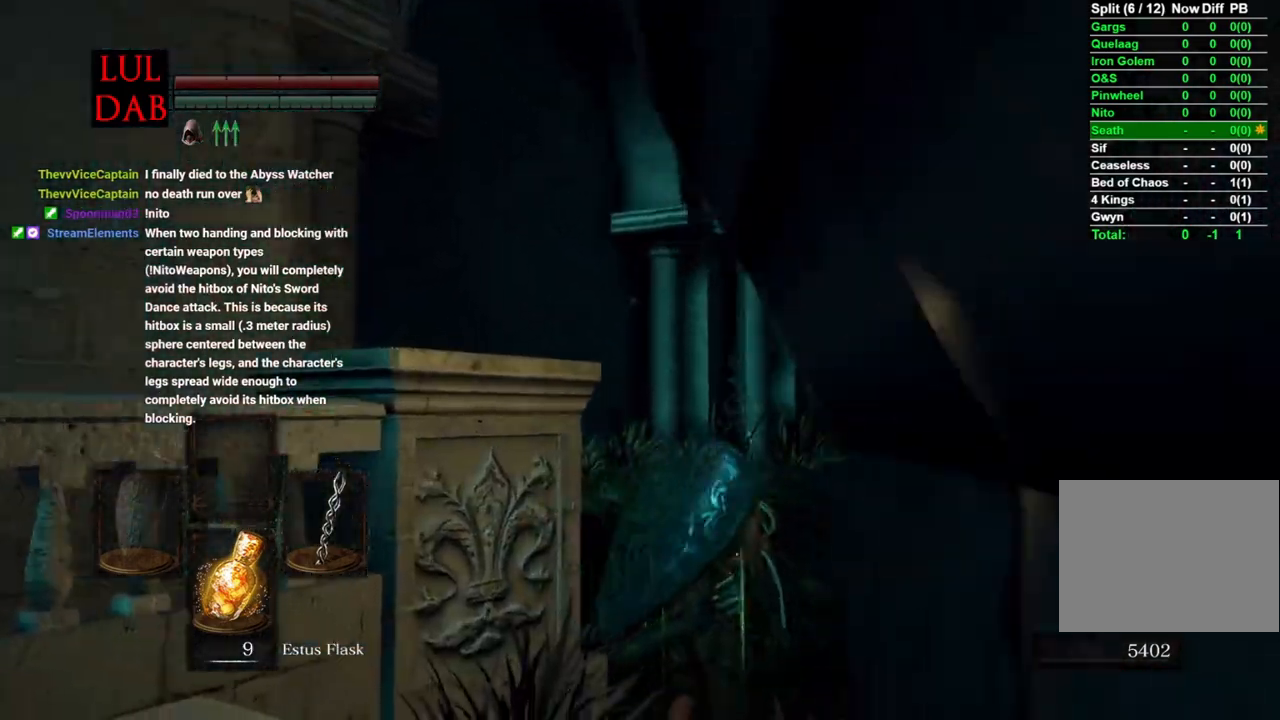
{"buttons": [], "left_stick": "up", "right_stick": "center", "events": []}
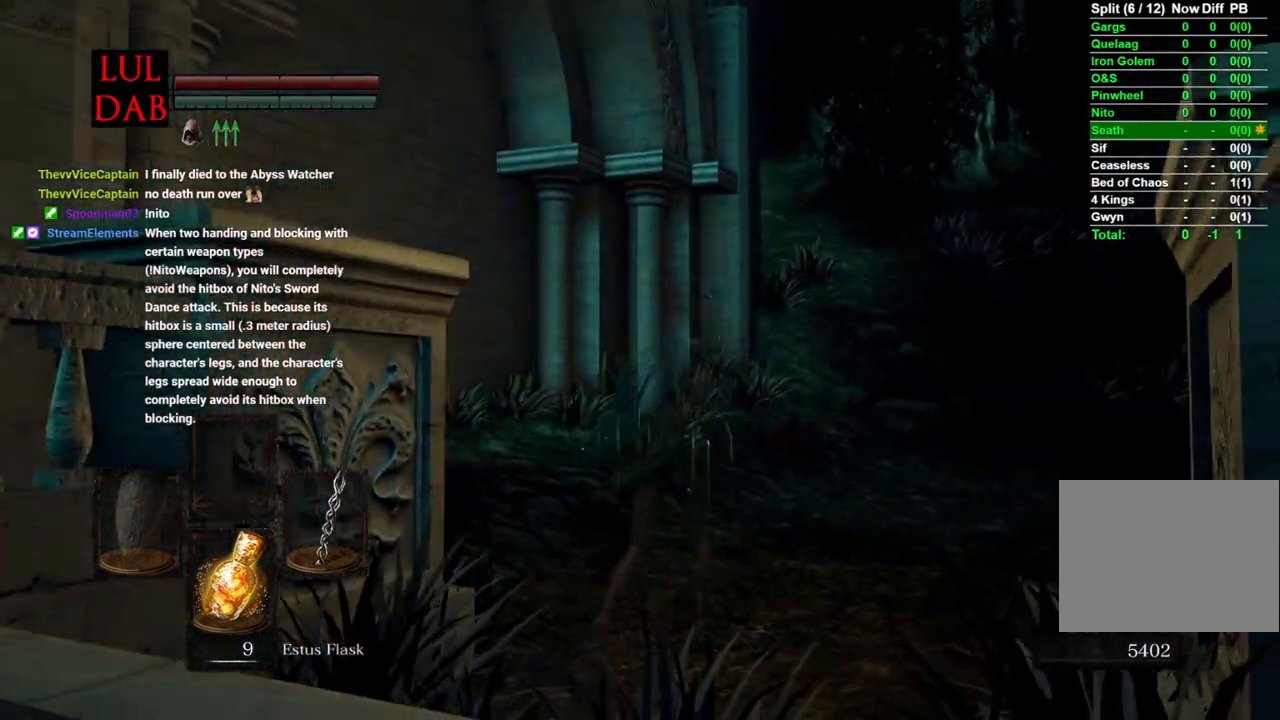
{"buttons": [], "left_stick": "up", "right_stick": "center", "events": []}
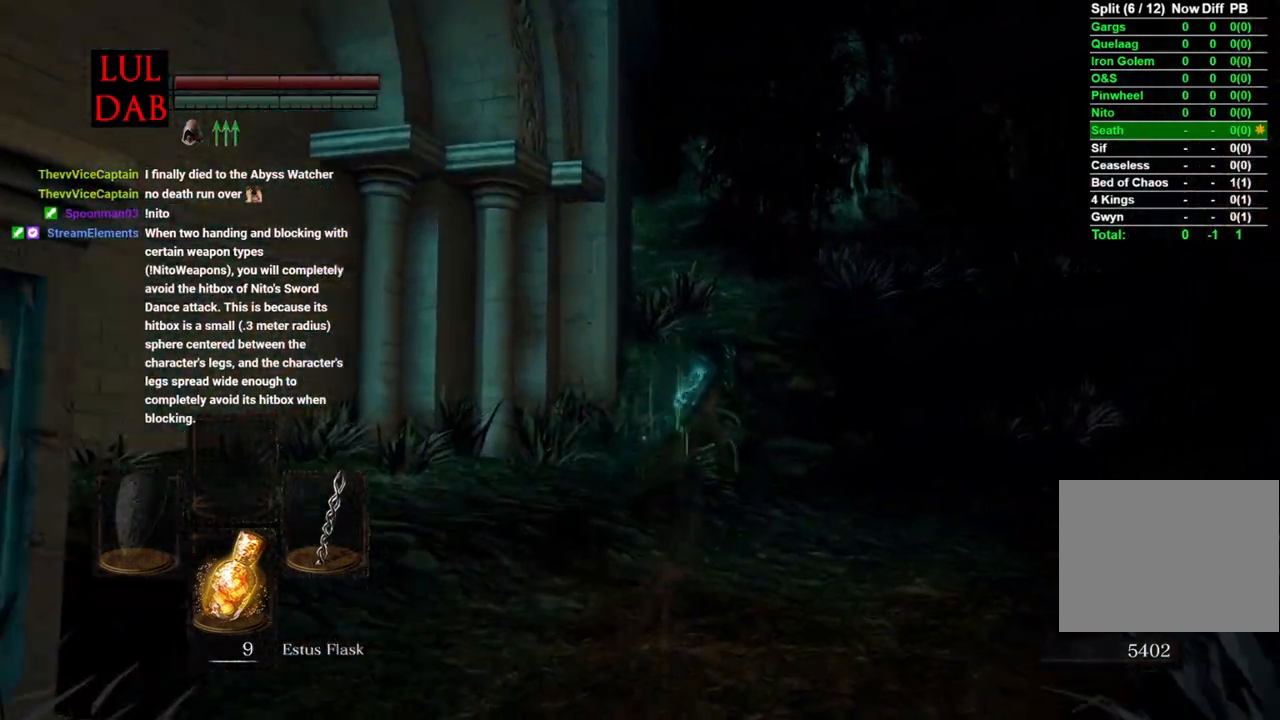
{"buttons": [], "left_stick": "up", "right_stick": "center", "events": []}
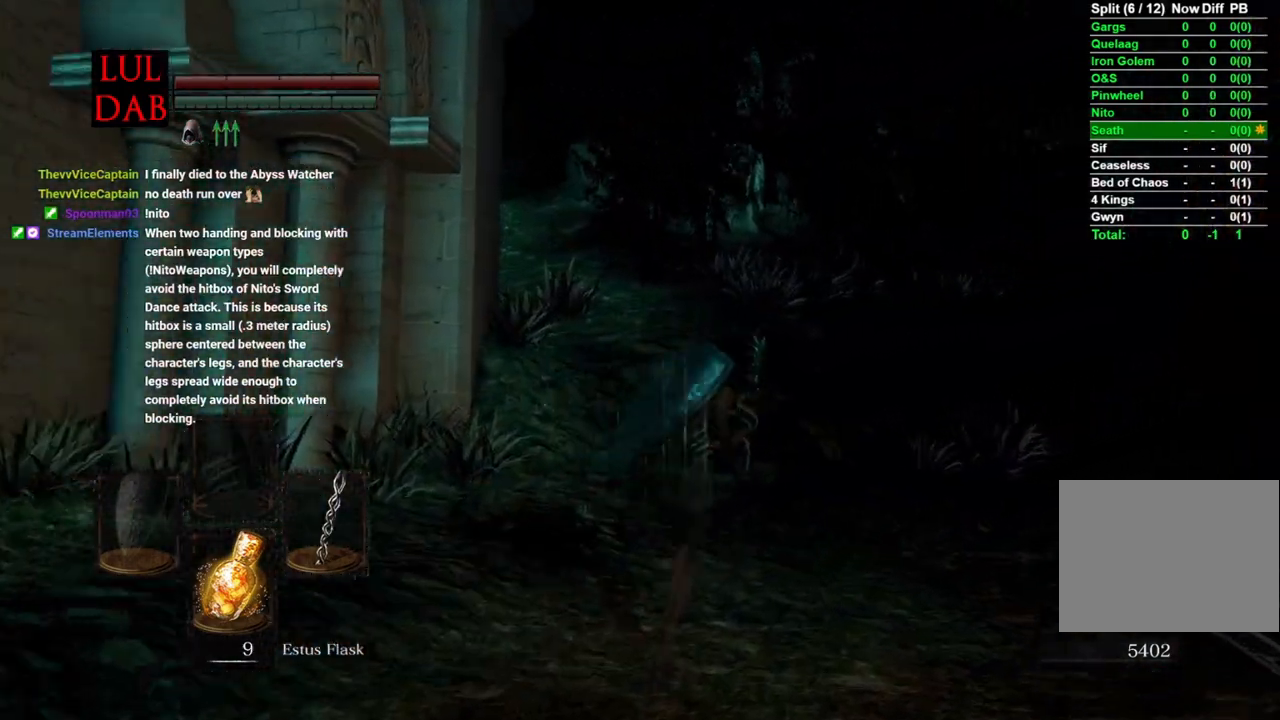
{"buttons": [], "left_stick": "up", "right_stick": "center", "events": []}
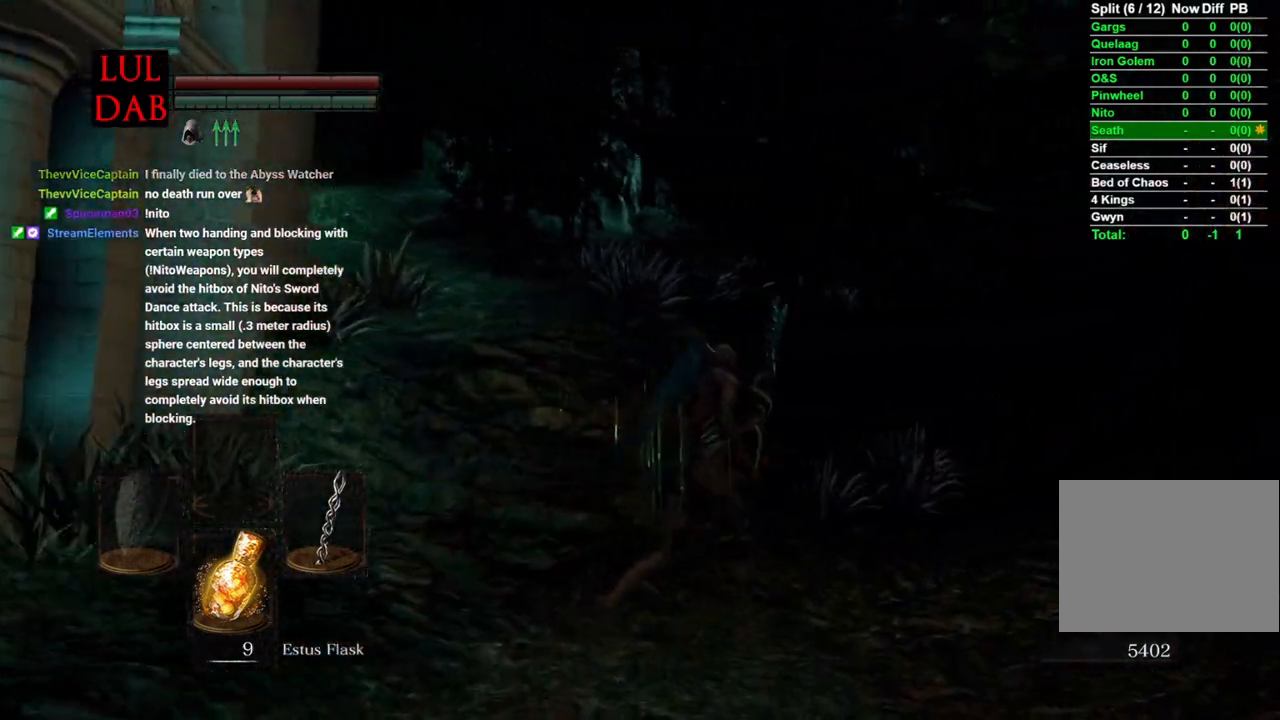
{"buttons": [], "left_stick": "up", "right_stick": "center", "events": []}
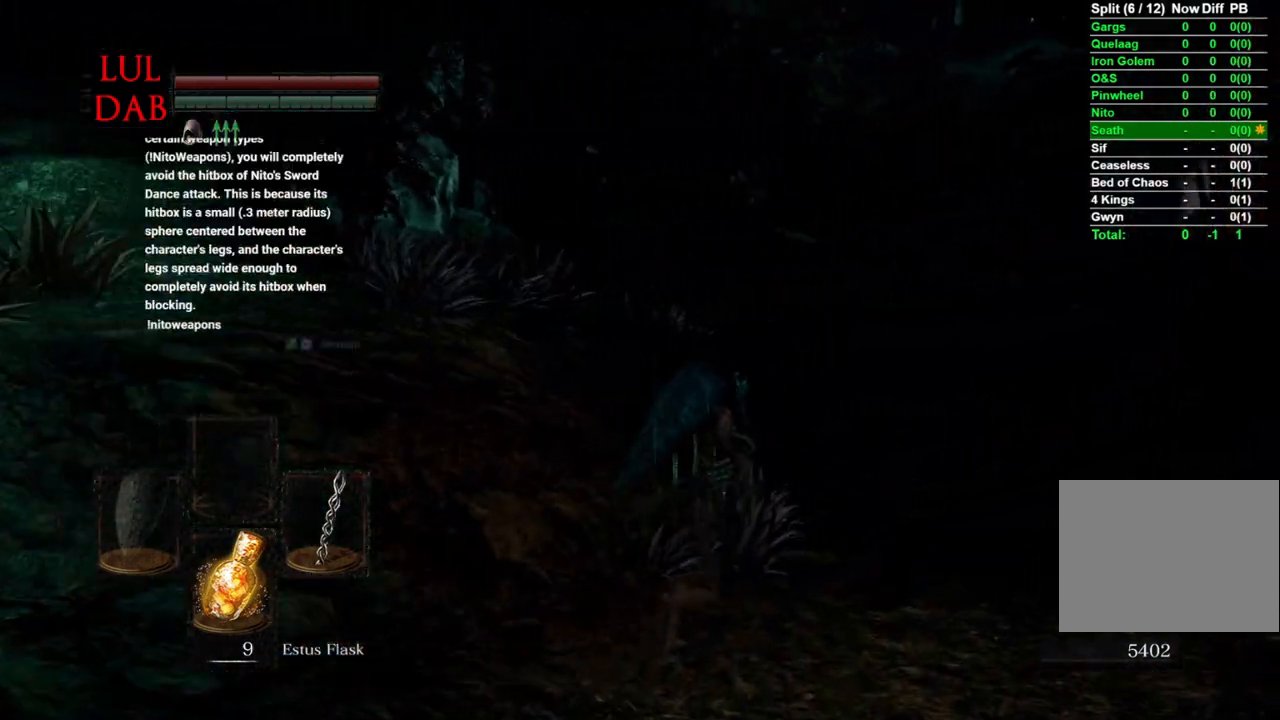
{"buttons": [], "left_stick": "up", "right_stick": "center", "events": []}
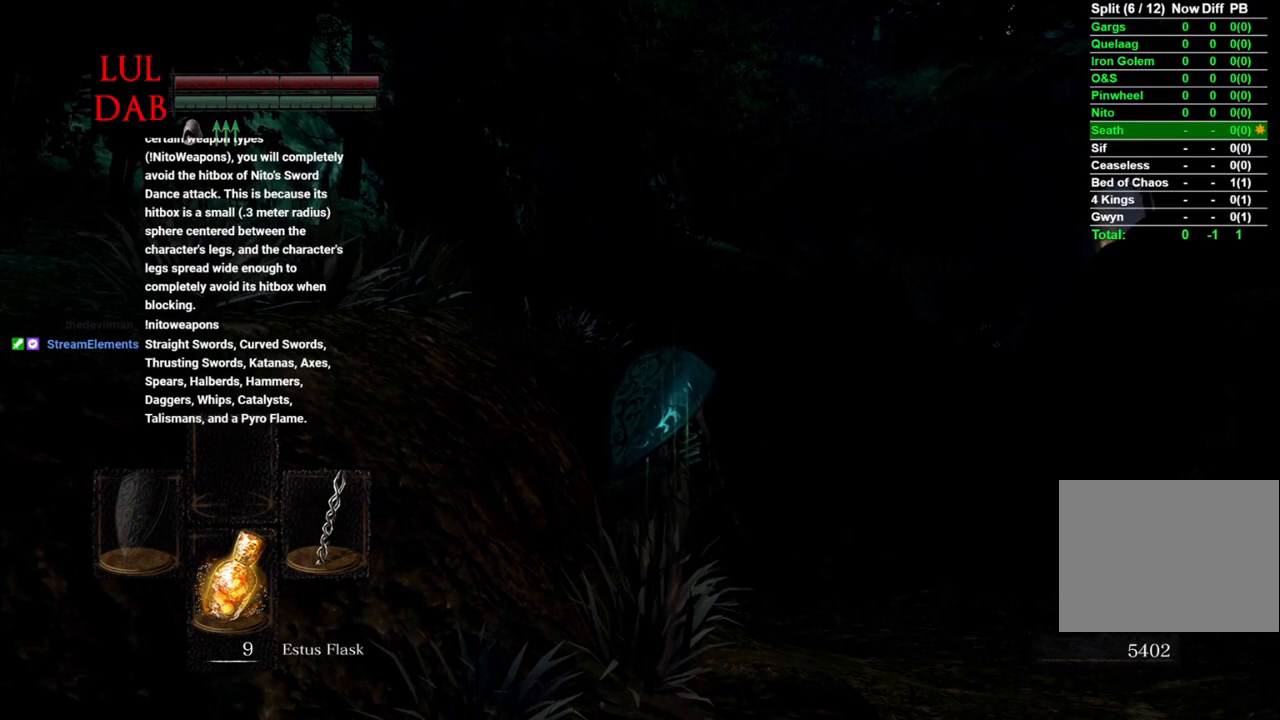
{"buttons": [], "left_stick": "up", "right_stick": "center", "events": []}
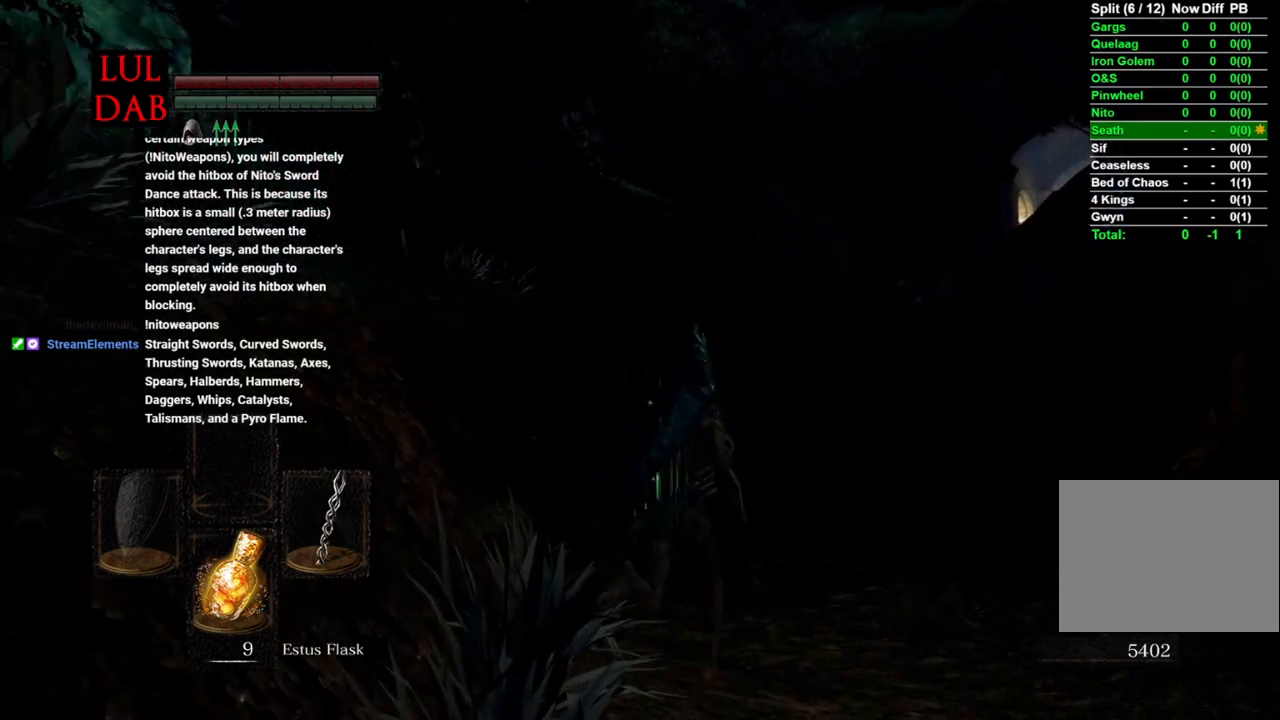
{"buttons": [], "left_stick": "up", "right_stick": "center", "events": []}
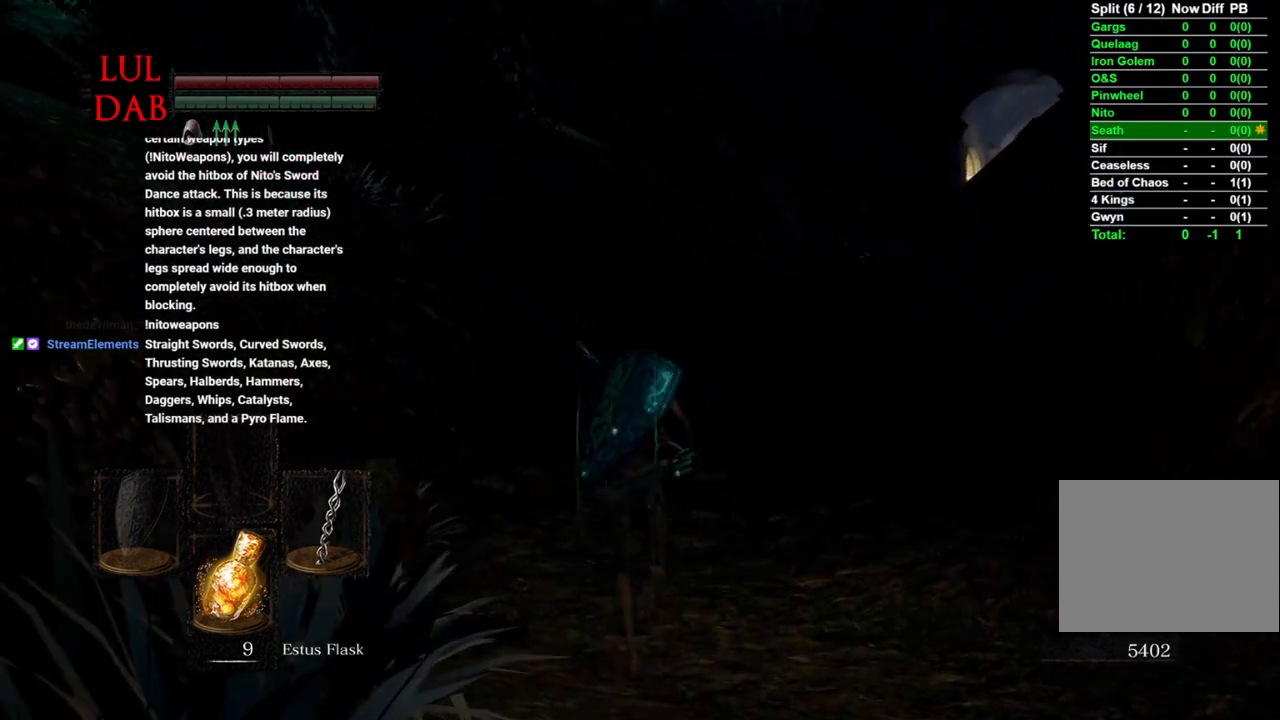
{"buttons": [], "left_stick": "up", "right_stick": "center", "events": []}
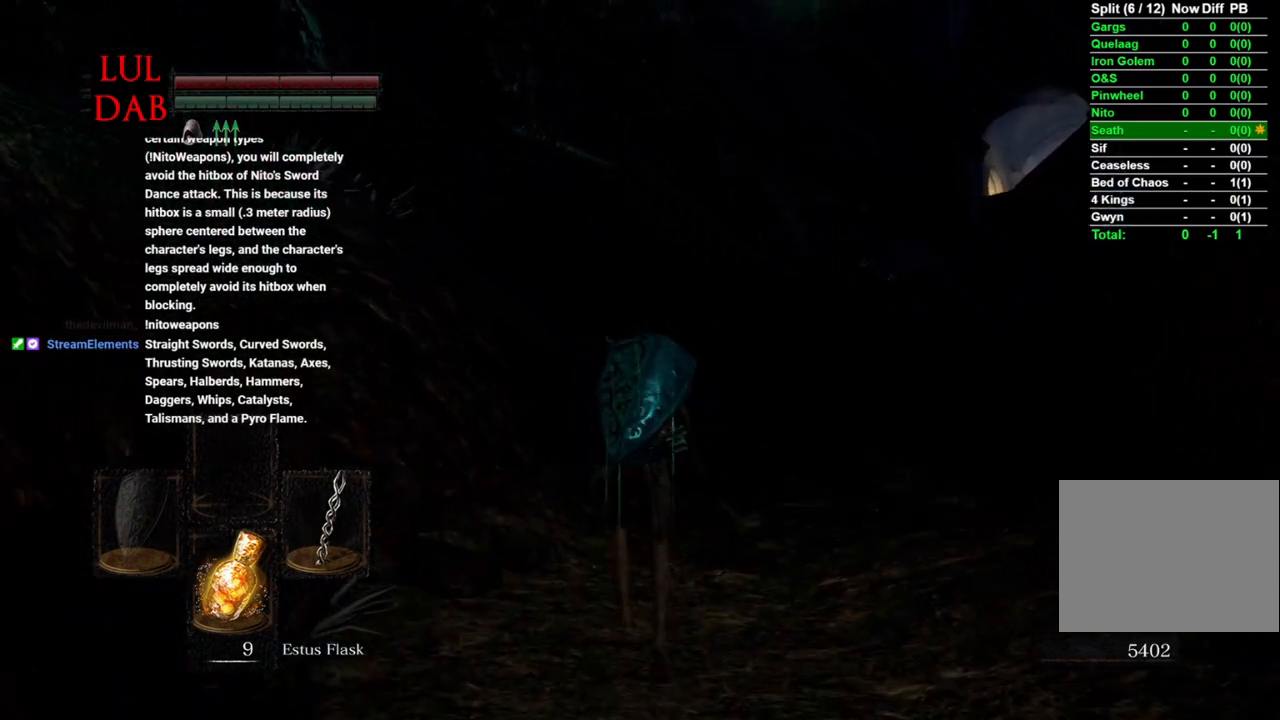
{"buttons": [], "left_stick": "up", "right_stick": "center", "events": []}
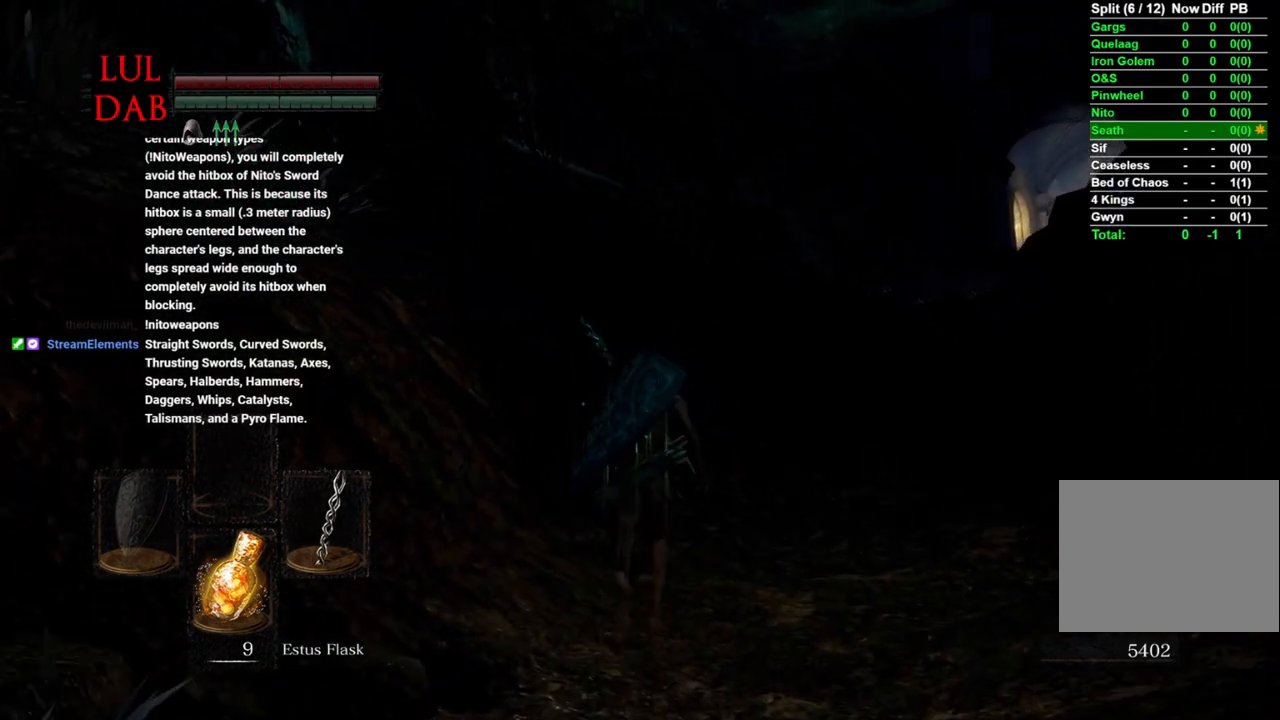
{"buttons": [], "left_stick": "up", "right_stick": "center", "events": []}
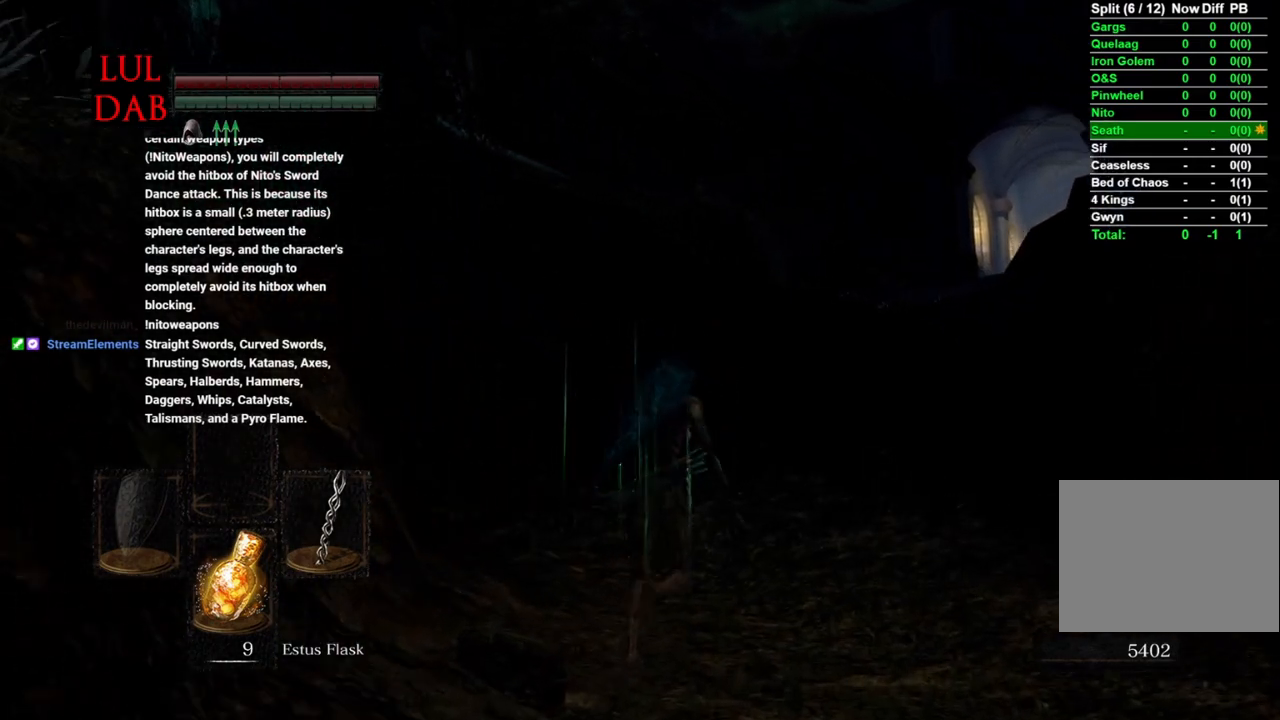
{"buttons": [], "left_stick": "up", "right_stick": "center", "events": []}